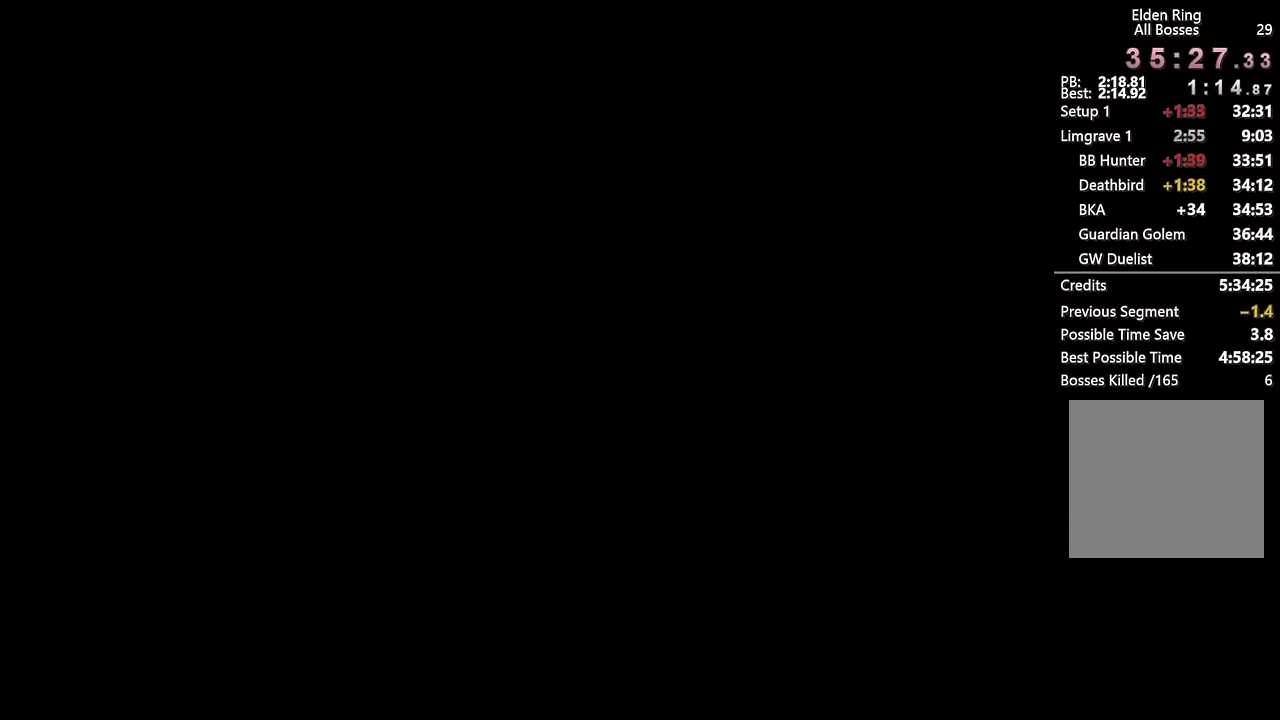
Gameplay with a controller (PlayStation layout); each line is a JSON object with the inputs held at the frame after it. "events" lists button and stick changes between this image and that frame as [ms after this image, input, new state], when the widget could be followed in between. Not read: L1 R1.
{"buttons": [], "left_stick": "center", "right_stick": "center", "events": []}
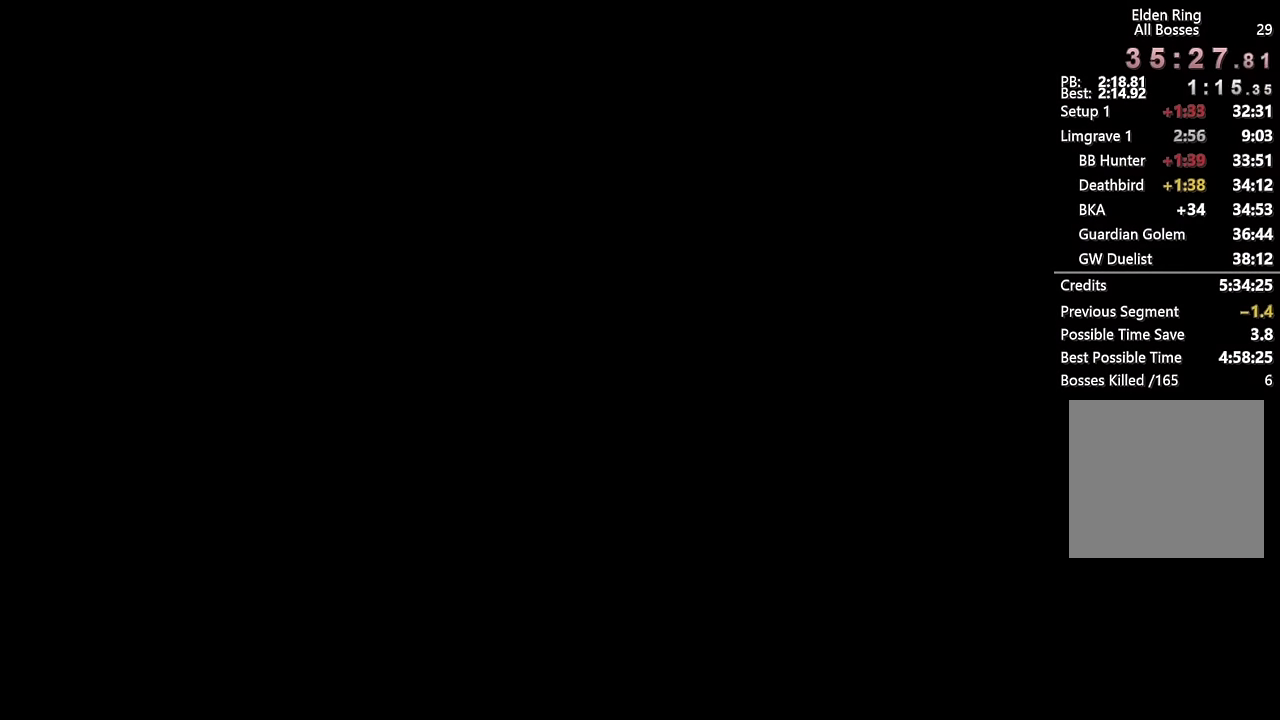
{"buttons": [], "left_stick": "center", "right_stick": "center", "events": []}
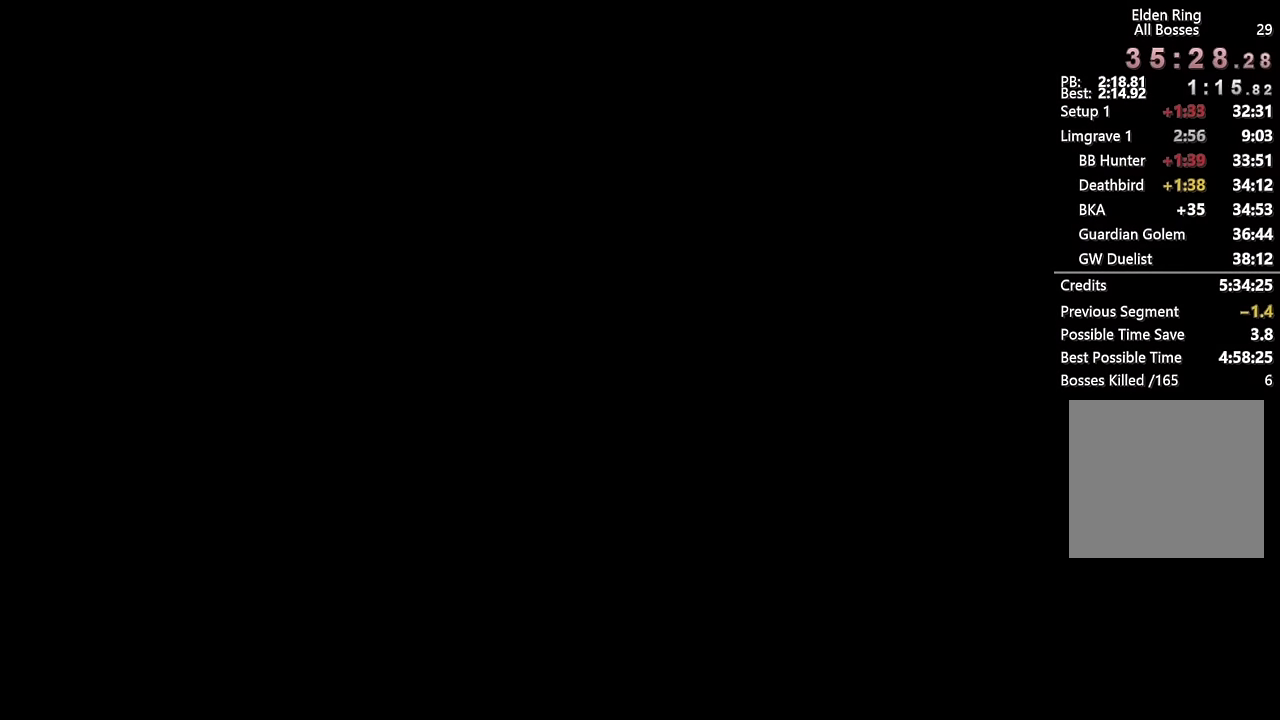
{"buttons": [], "left_stick": "center", "right_stick": "center", "events": []}
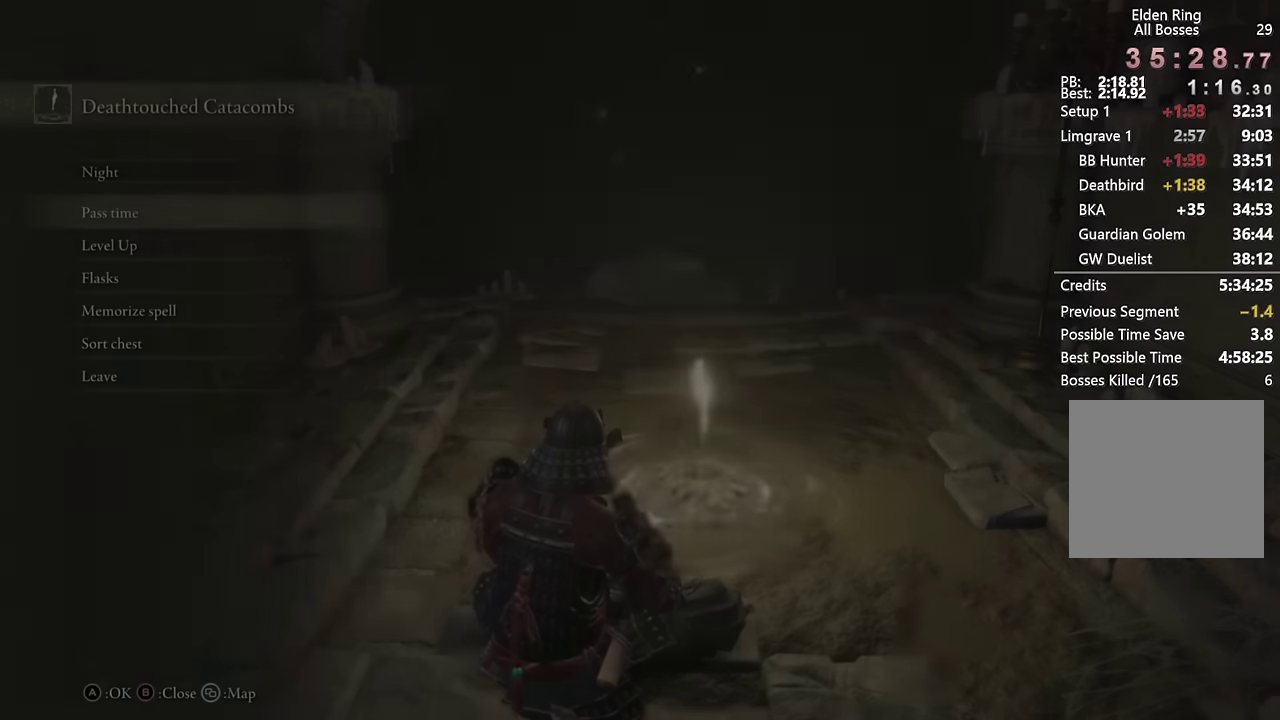
{"buttons": ["DPAD_DOWN"], "left_stick": "center", "right_stick": "center", "events": [[200, "DPAD_DOWN", "down"], [283, "DPAD_DOWN", "up"], [316, "CROSS", "down"], [383, "DPAD_DOWN", "down"], [400, "CROSS", "up"]]}
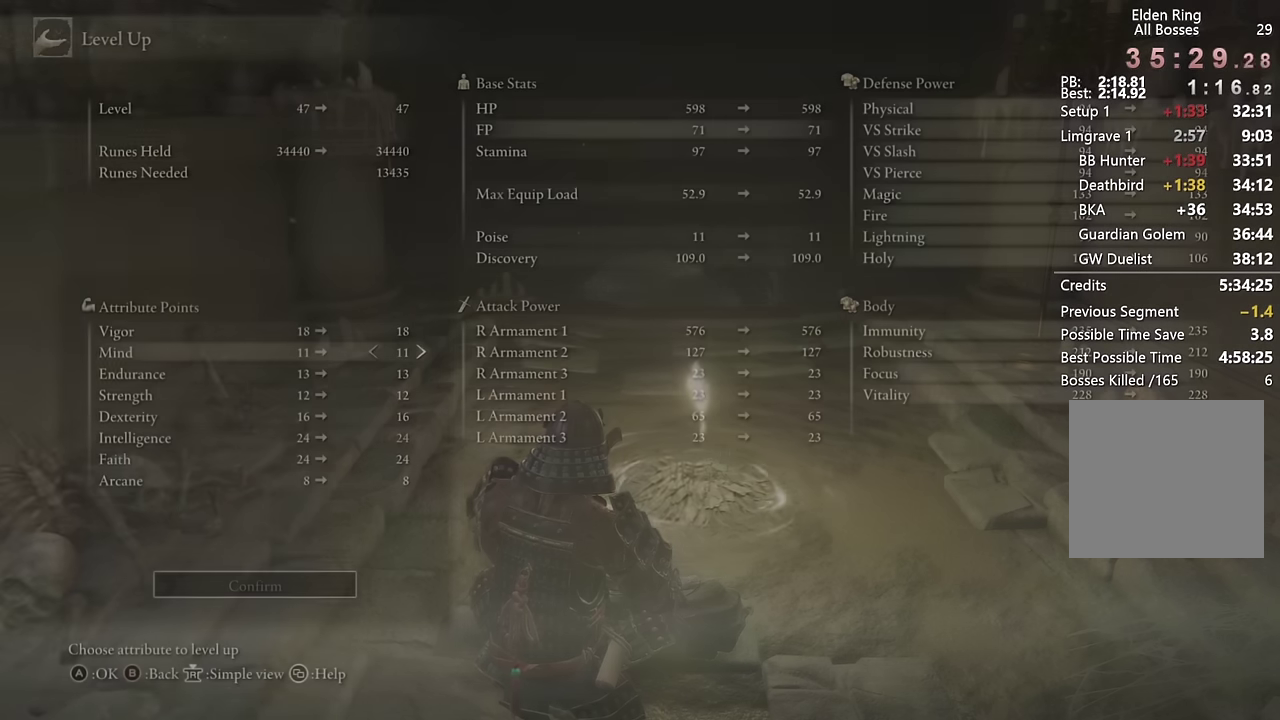
{"buttons": [], "left_stick": "center", "right_stick": "center", "events": [[366, "DPAD_DOWN", "up"]]}
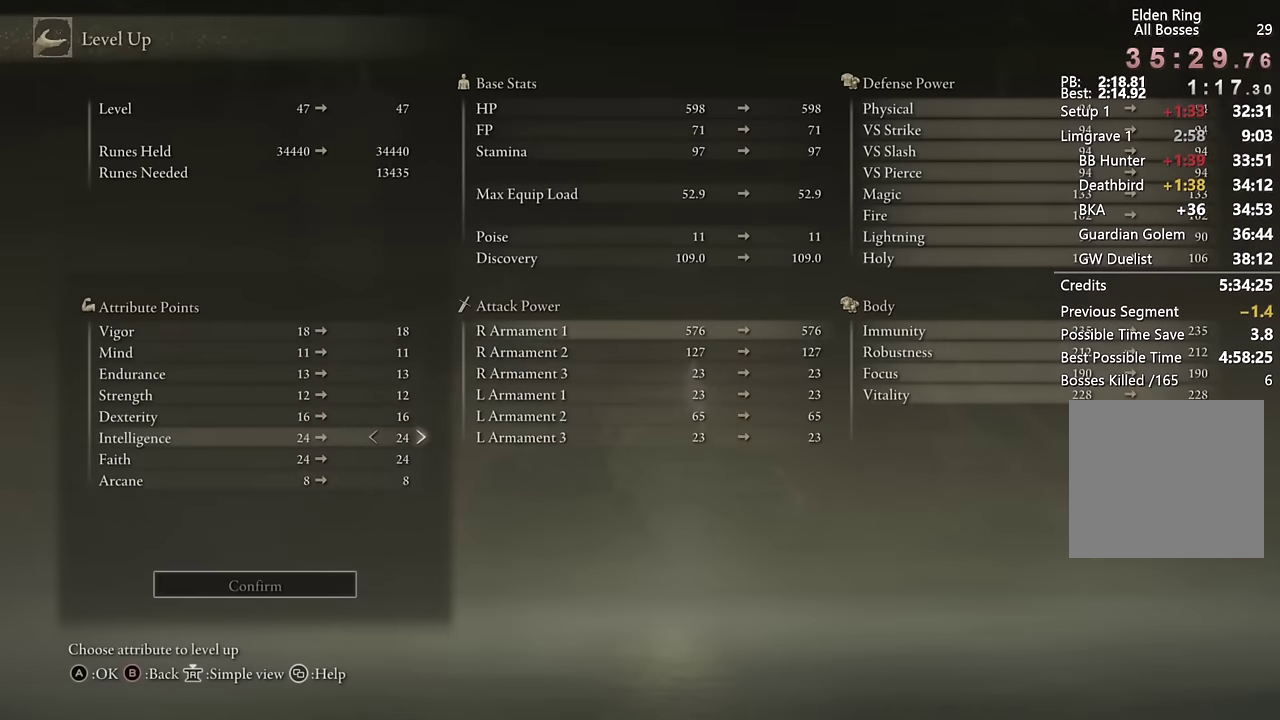
{"buttons": [], "left_stick": "center", "right_stick": "center", "events": []}
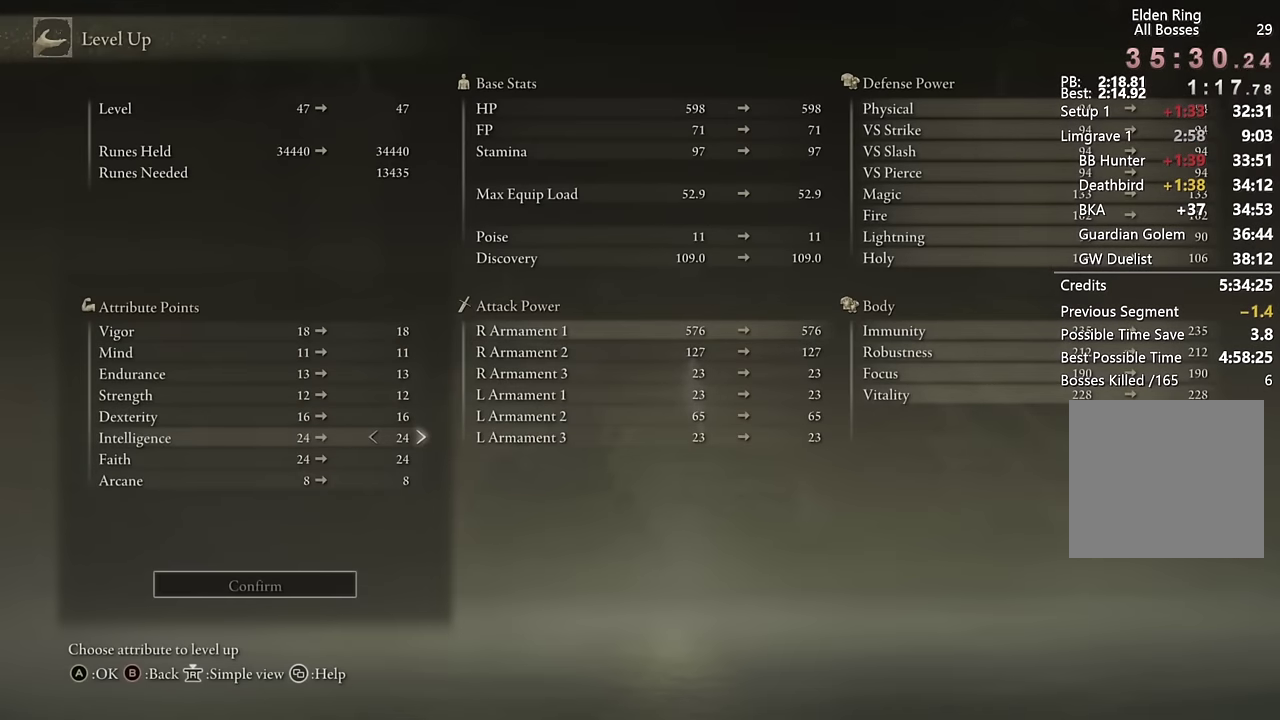
{"buttons": ["DPAD_RIGHT"], "left_stick": "center", "right_stick": "center", "events": [[116, "DPAD_UP", "down"], [183, "DPAD_UP", "up"], [333, "DPAD_DOWN", "down"], [400, "DPAD_DOWN", "up"], [483, "DPAD_RIGHT", "down"]]}
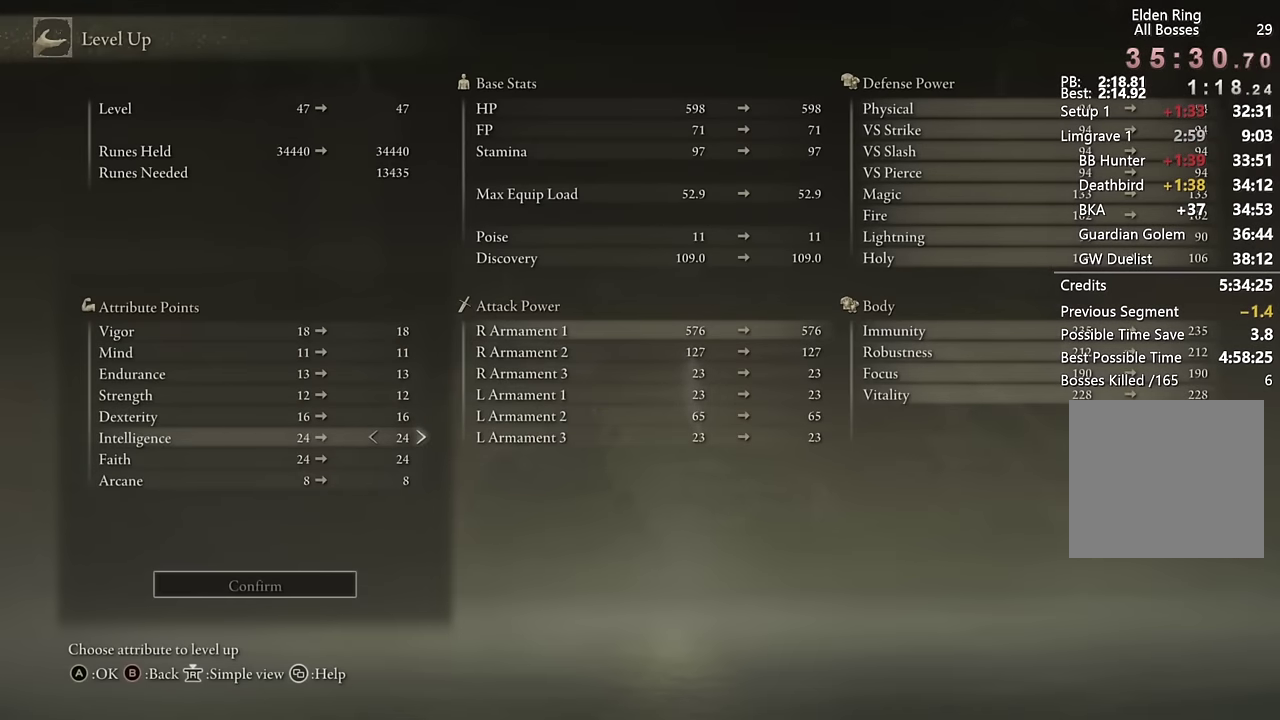
{"buttons": [], "left_stick": "center", "right_stick": "center", "events": [[66, "DPAD_RIGHT", "up"], [133, "DPAD_RIGHT", "down"], [183, "DPAD_RIGHT", "up"], [233, "CROSS", "down"], [300, "CROSS", "up"], [333, "DPAD_LEFT", "down"], [400, "DPAD_LEFT", "up"], [450, "CROSS", "down"], [500, "CROSS", "up"]]}
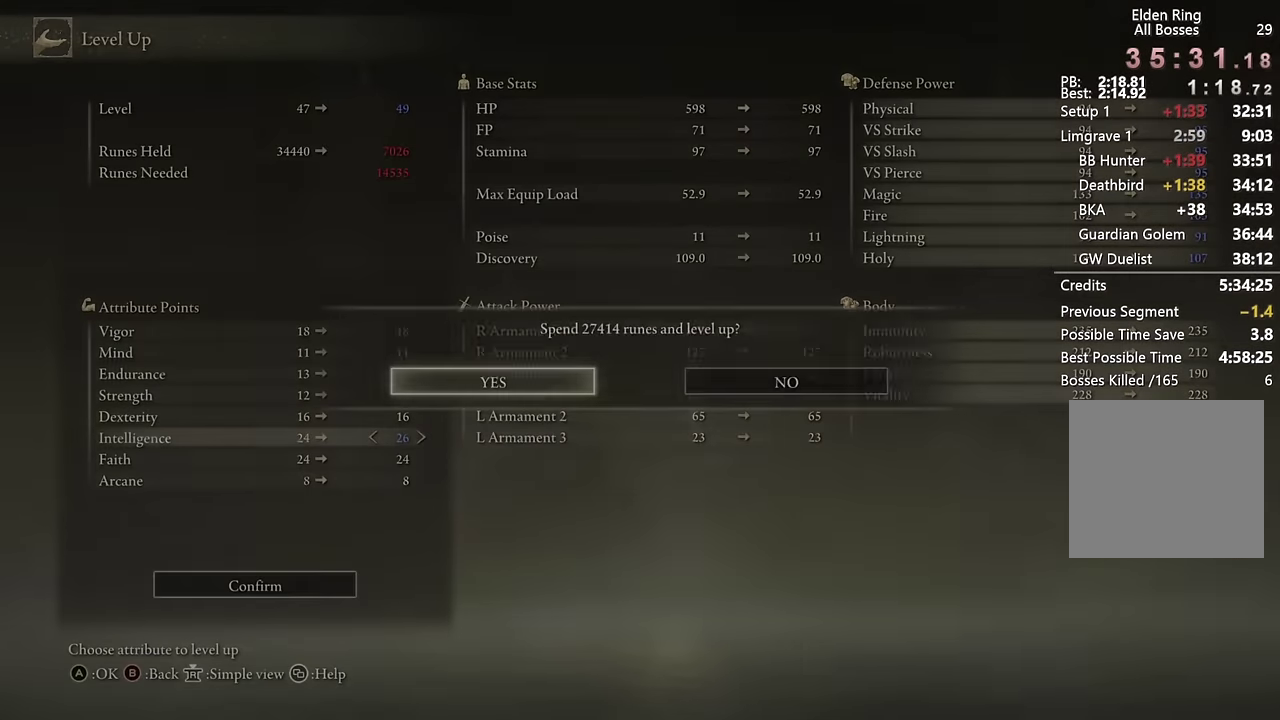
{"buttons": ["CIRCLE"], "left_stick": "center", "right_stick": "center", "events": [[133, "CIRCLE", "down"], [233, "CIRCLE", "up"], [300, "CIRCLE", "down"], [366, "CIRCLE", "up"], [433, "CIRCLE", "down"]]}
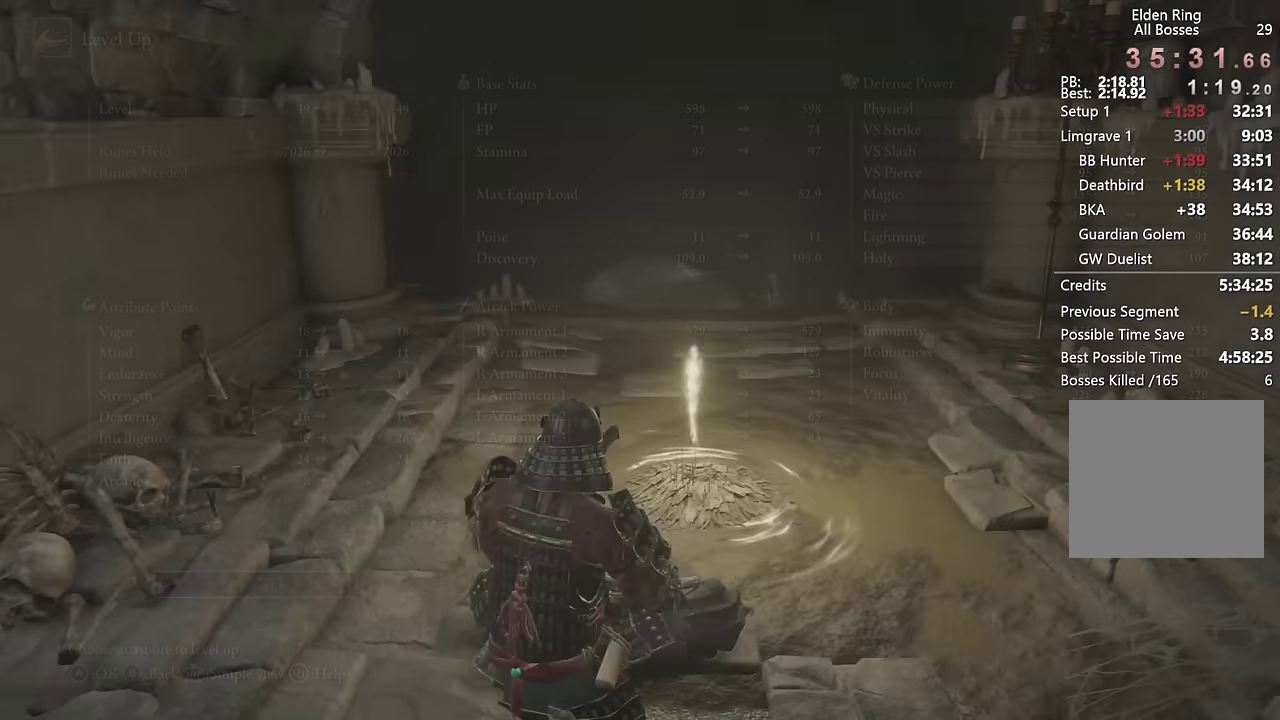
{"buttons": [], "left_stick": "up", "right_stick": "center", "events": [[33, "CIRCLE", "up"], [100, "CIRCLE", "down"], [183, "CIRCLE", "up"], [233, "CIRCLE", "down"], [316, "CIRCLE", "up"], [466, "left_stick", "up"]]}
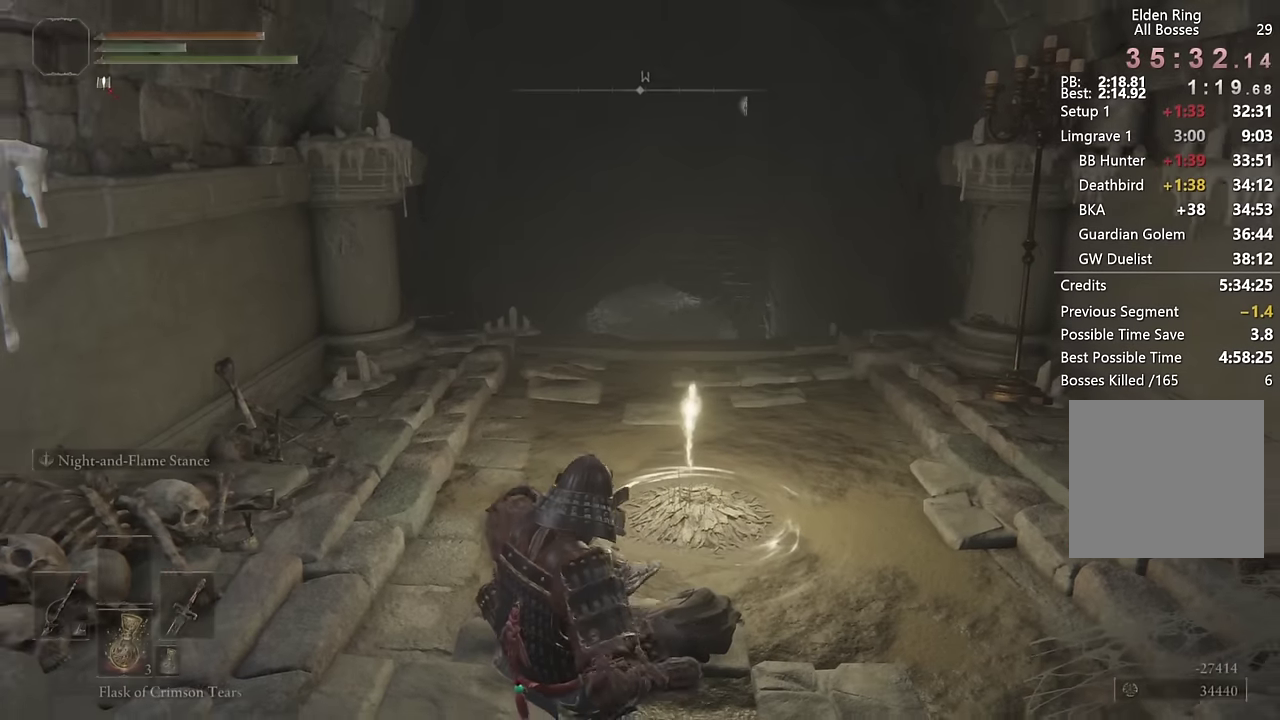
{"buttons": ["CIRCLE"], "left_stick": "up", "right_stick": "center", "events": [[300, "CIRCLE", "down"]]}
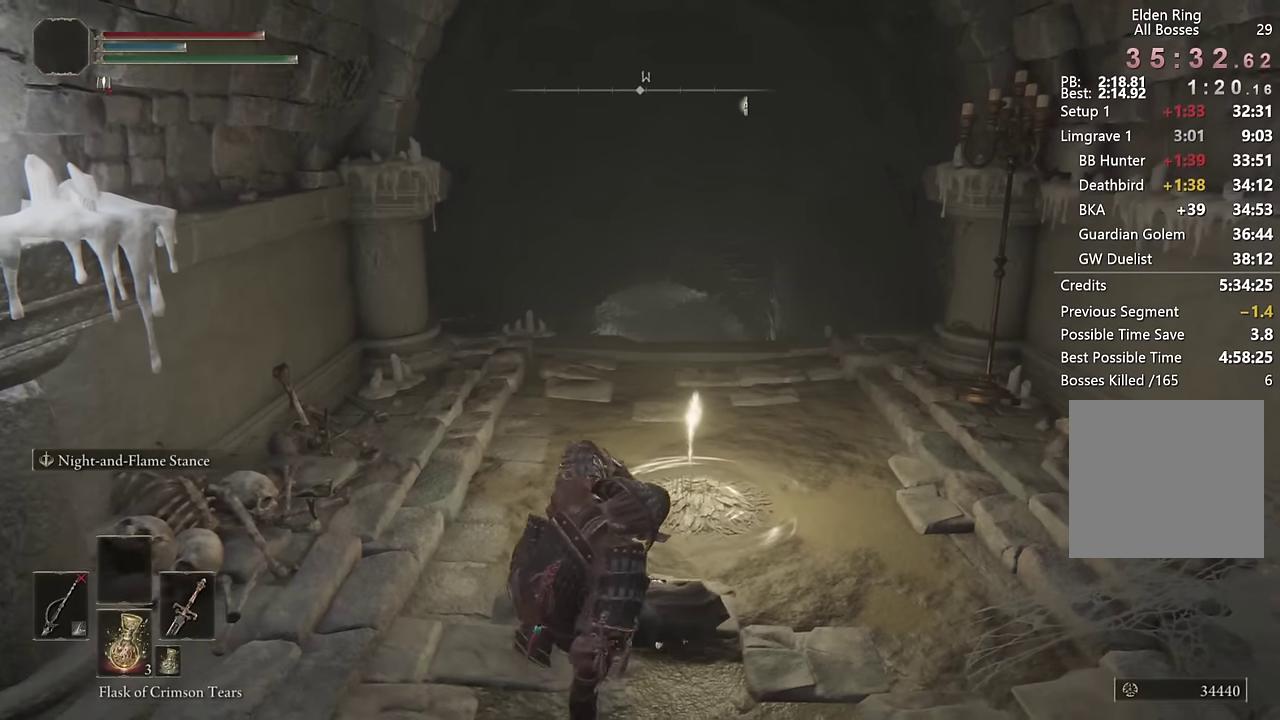
{"buttons": ["CIRCLE"], "left_stick": "up", "right_stick": "center", "events": [[366, "right_stick", "down"], [466, "right_stick", "center"]]}
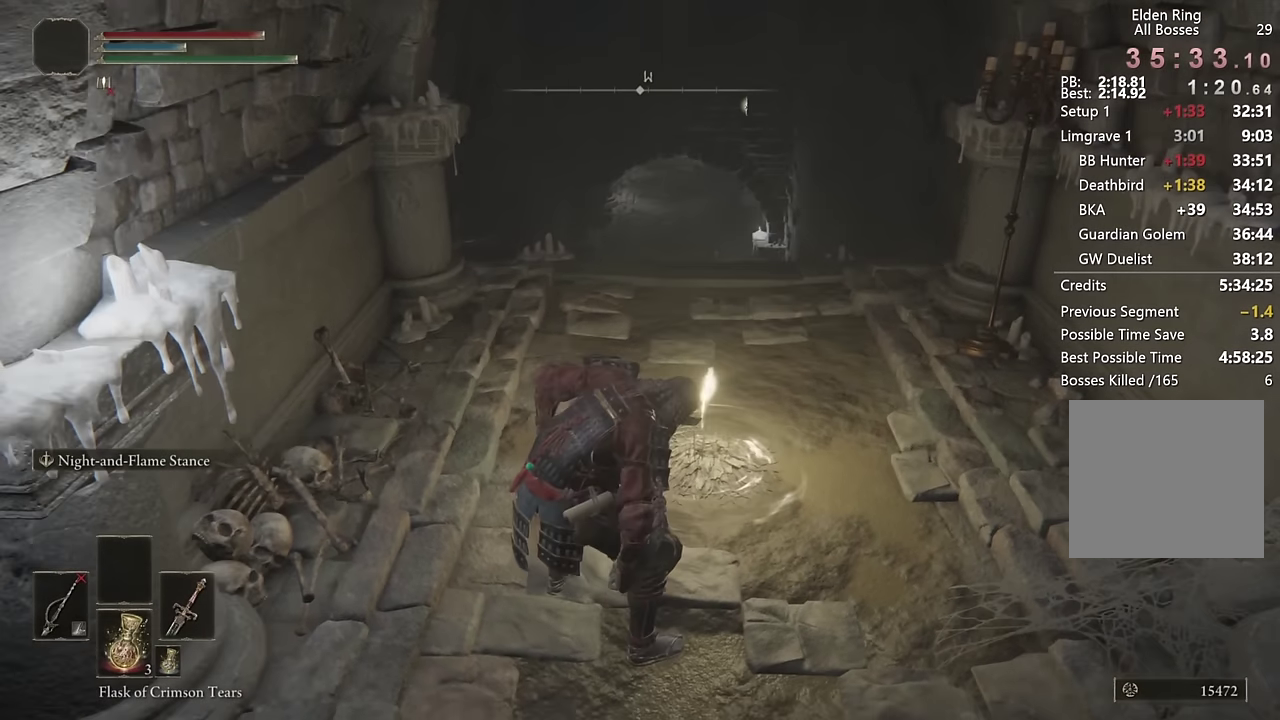
{"buttons": ["CIRCLE"], "left_stick": "up", "right_stick": "center", "events": []}
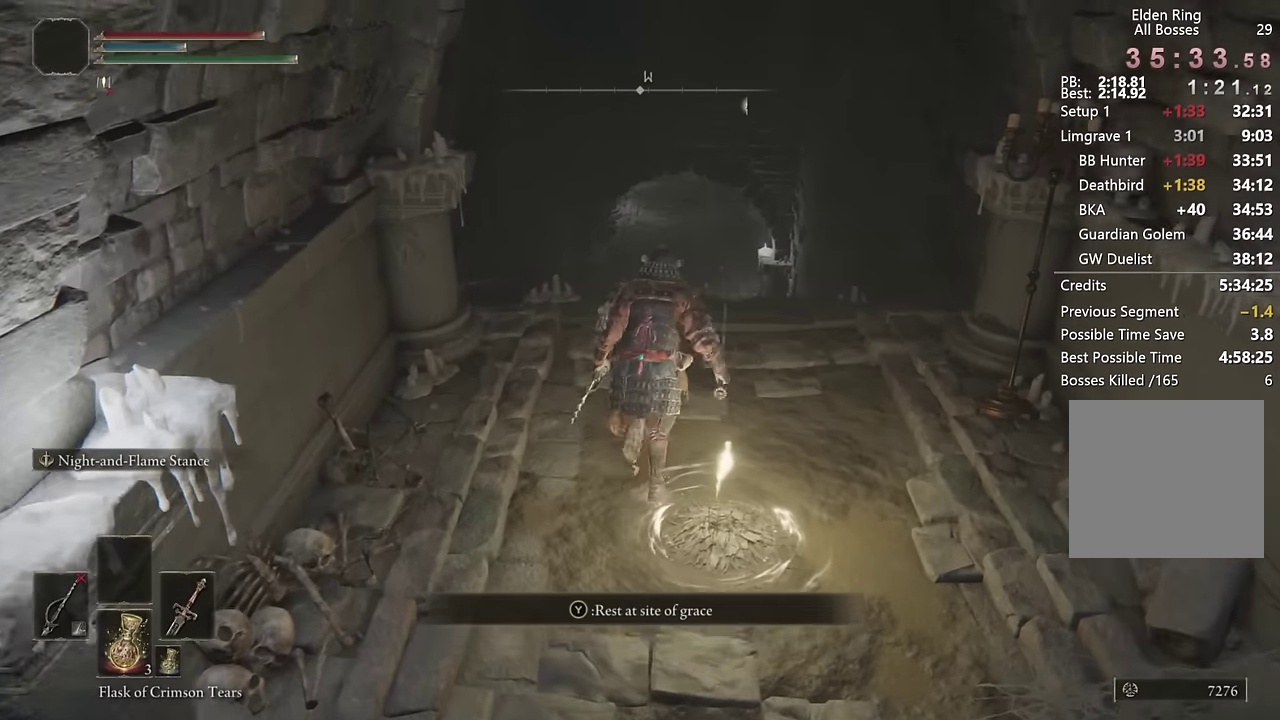
{"buttons": ["CIRCLE"], "left_stick": "up", "right_stick": "center", "events": []}
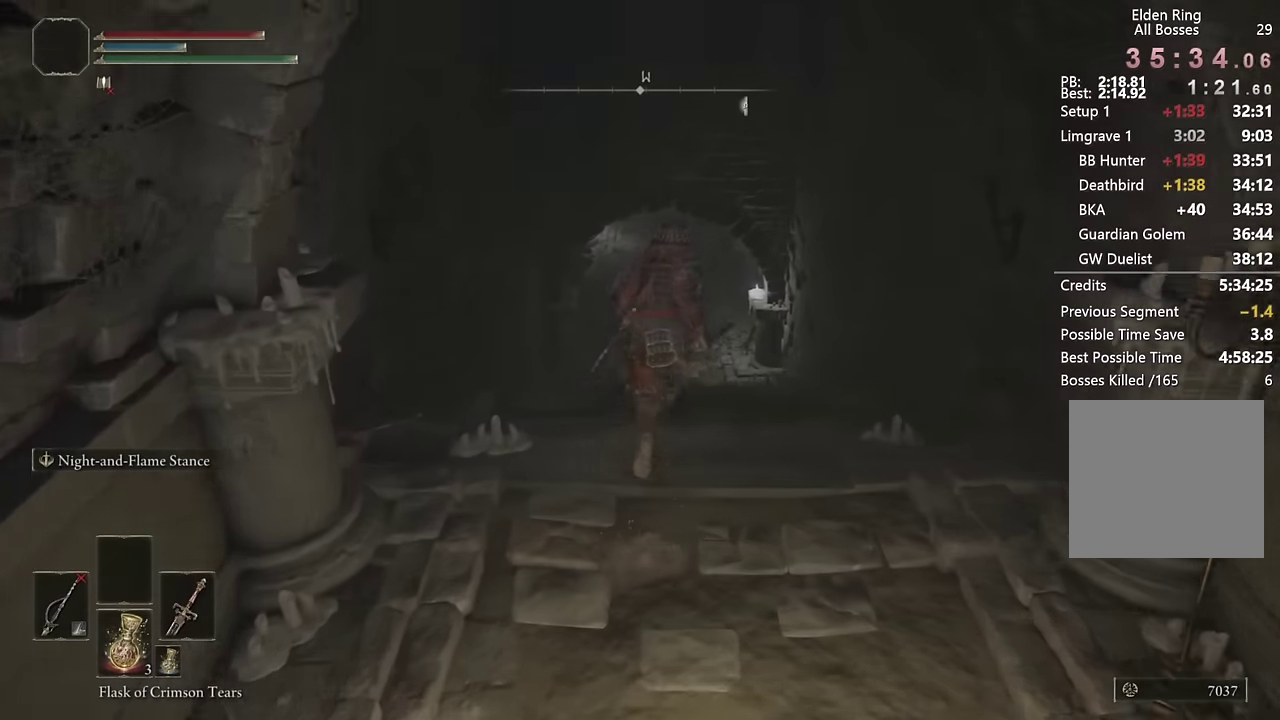
{"buttons": ["CIRCLE"], "left_stick": "up", "right_stick": "center", "events": [[216, "right_stick", "up"], [333, "right_stick", "center"]]}
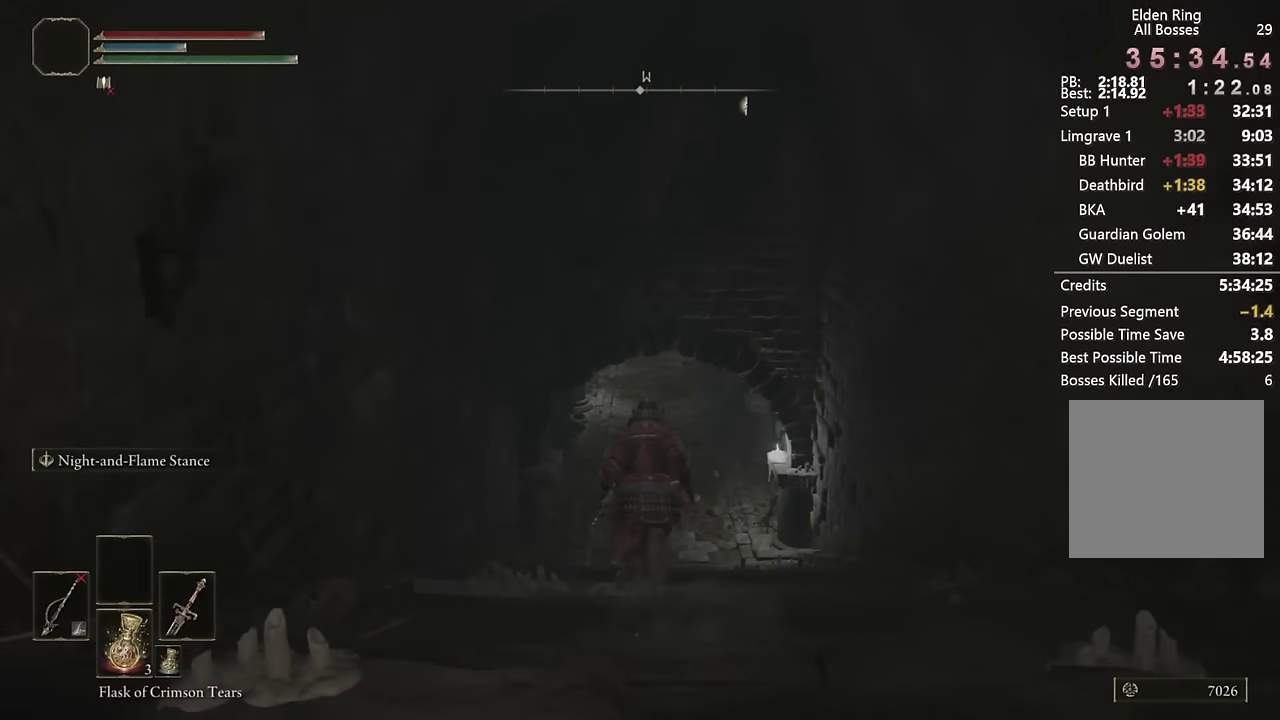
{"buttons": ["CIRCLE"], "left_stick": "up", "right_stick": "up", "events": [[466, "right_stick", "up"]]}
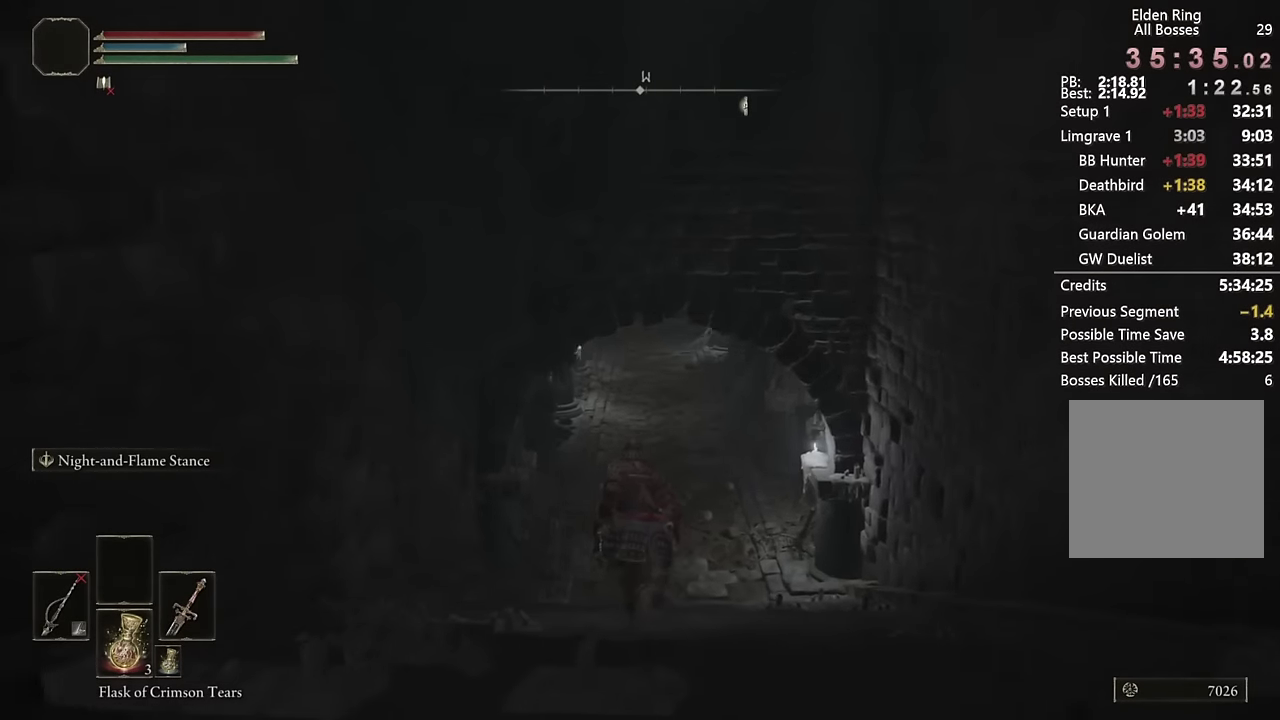
{"buttons": ["CIRCLE"], "left_stick": "up", "right_stick": "center", "events": [[83, "right_stick", "center"]]}
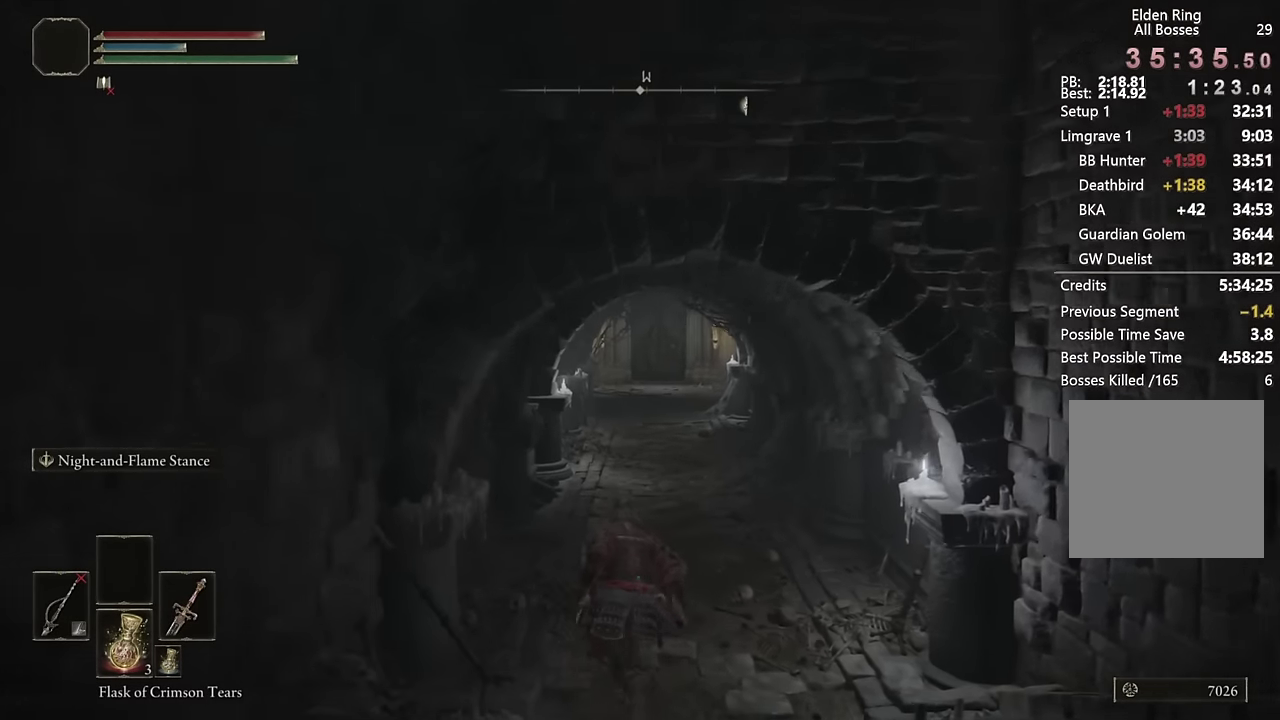
{"buttons": ["CIRCLE"], "left_stick": "up", "right_stick": "center", "events": []}
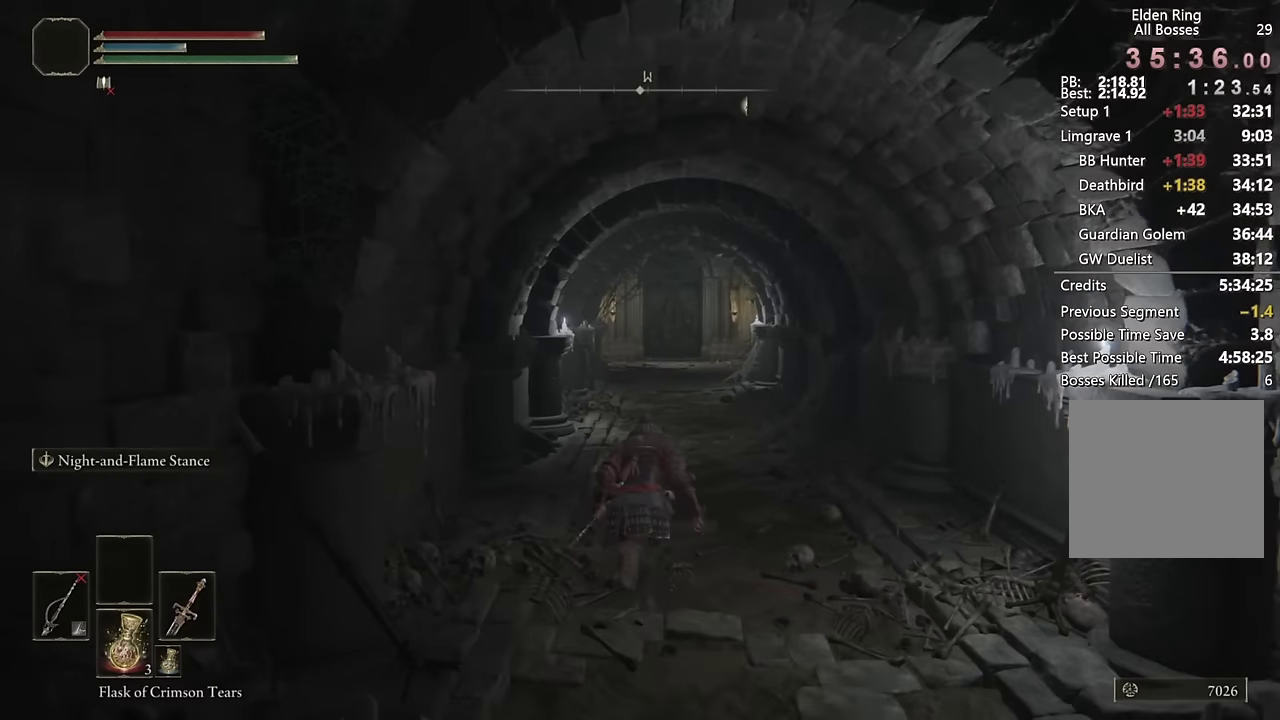
{"buttons": ["CIRCLE"], "left_stick": "up", "right_stick": "center", "events": []}
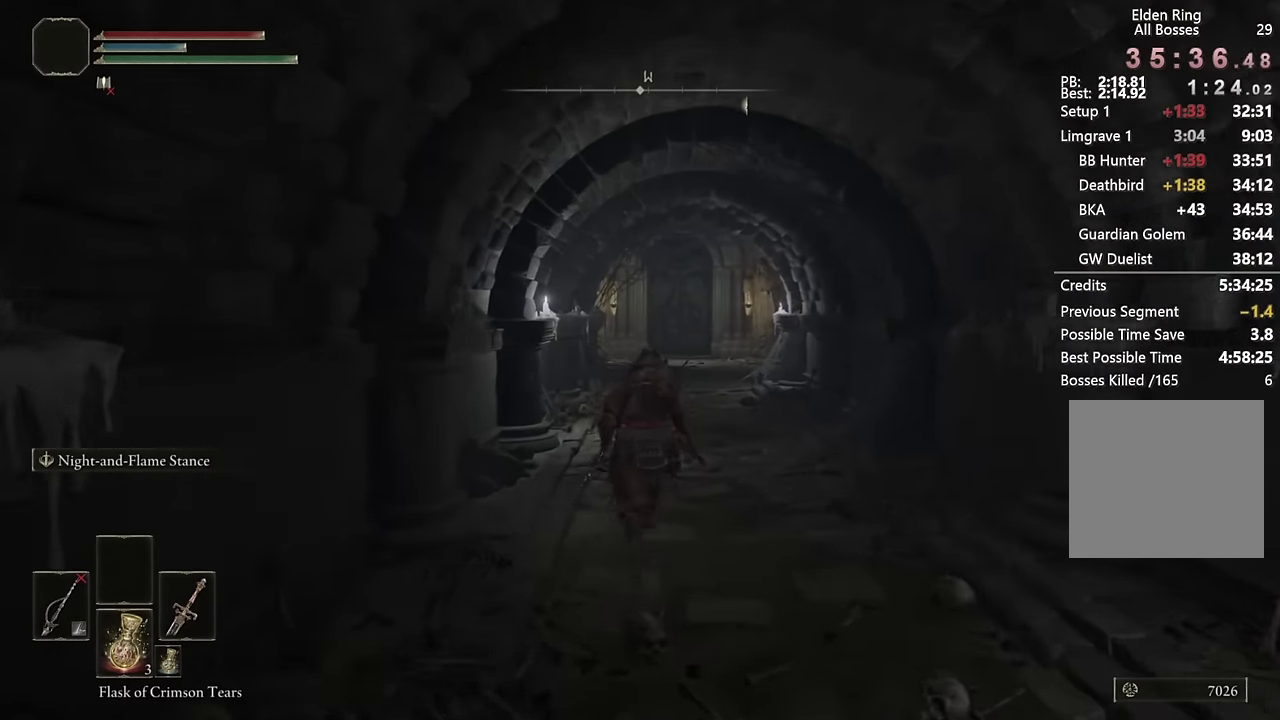
{"buttons": ["CIRCLE"], "left_stick": "up", "right_stick": "center", "events": []}
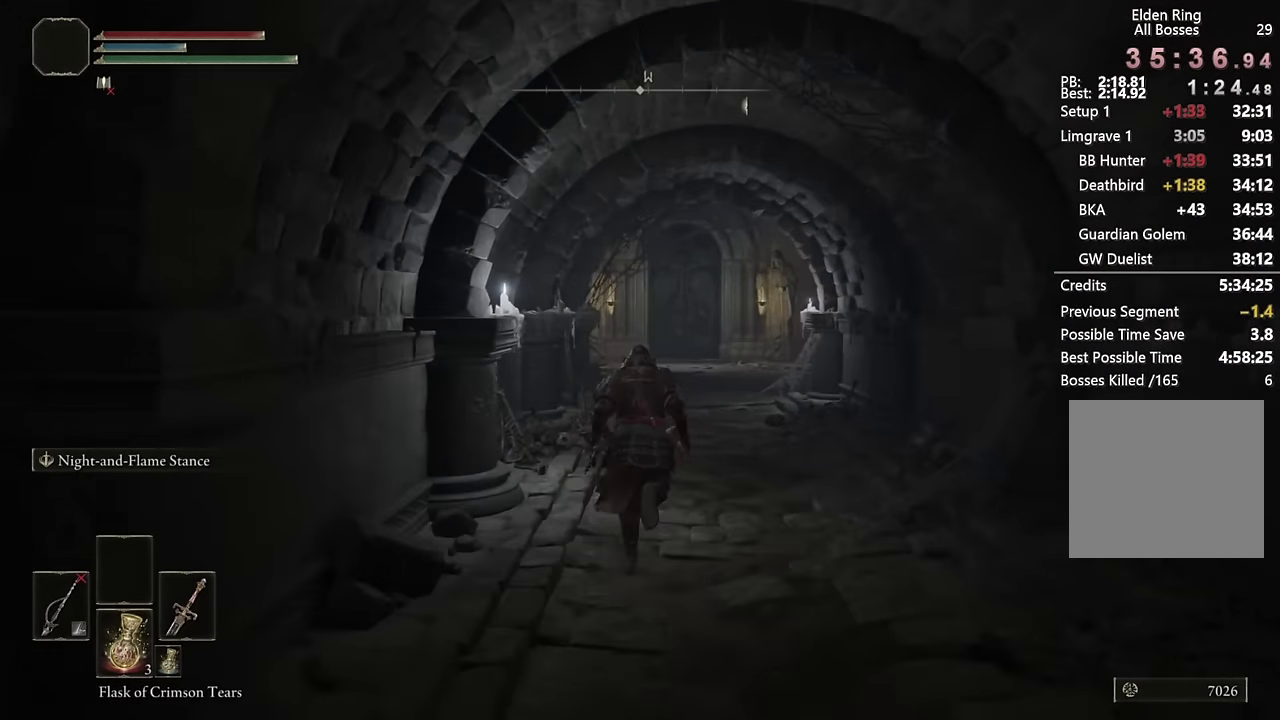
{"buttons": ["CIRCLE"], "left_stick": "up", "right_stick": "center", "events": []}
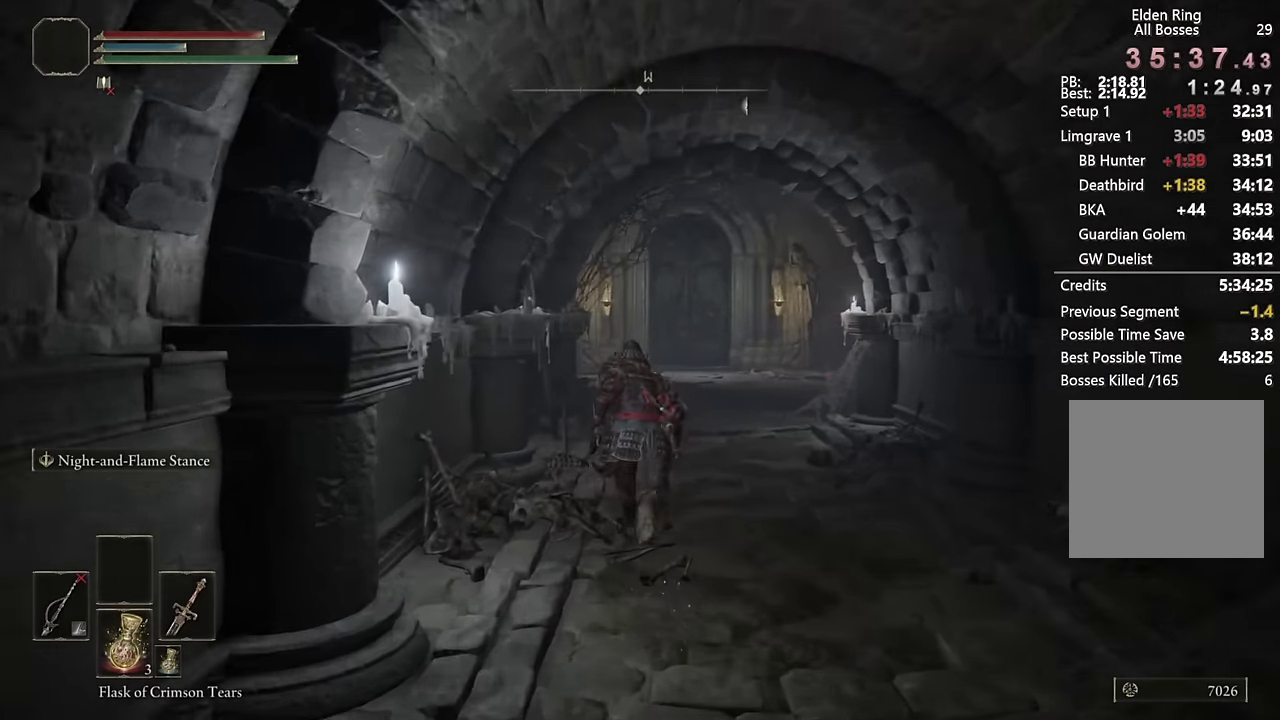
{"buttons": ["CIRCLE"], "left_stick": "up", "right_stick": "center", "events": [[16, "right_stick", "down"], [133, "right_stick", "center"]]}
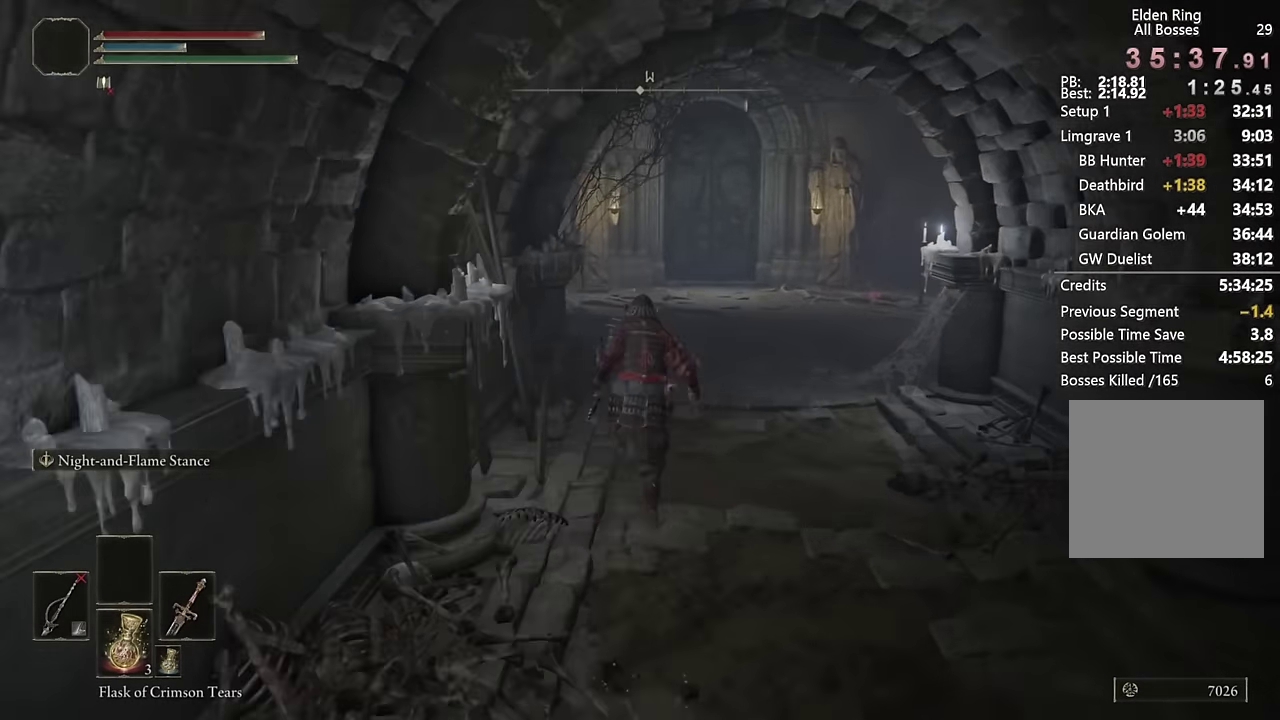
{"buttons": ["CIRCLE"], "left_stick": "up-right", "right_stick": "down-left", "events": [[166, "right_stick", "down-left"], [433, "left_stick", "up-right"]]}
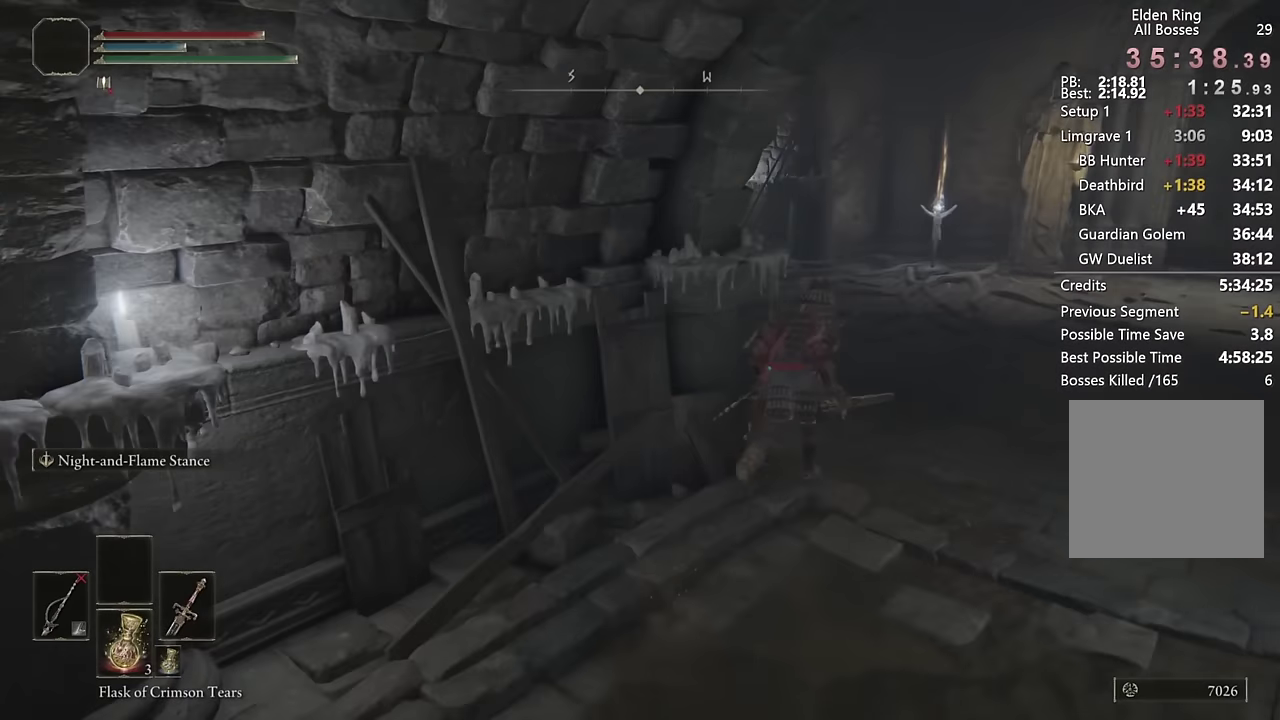
{"buttons": ["CIRCLE"], "left_stick": "up", "right_stick": "down-left", "events": [[17, "right_stick", "left"], [67, "right_stick", "center"], [300, "right_stick", "left"], [400, "right_stick", "down-left"], [433, "left_stick", "up"]]}
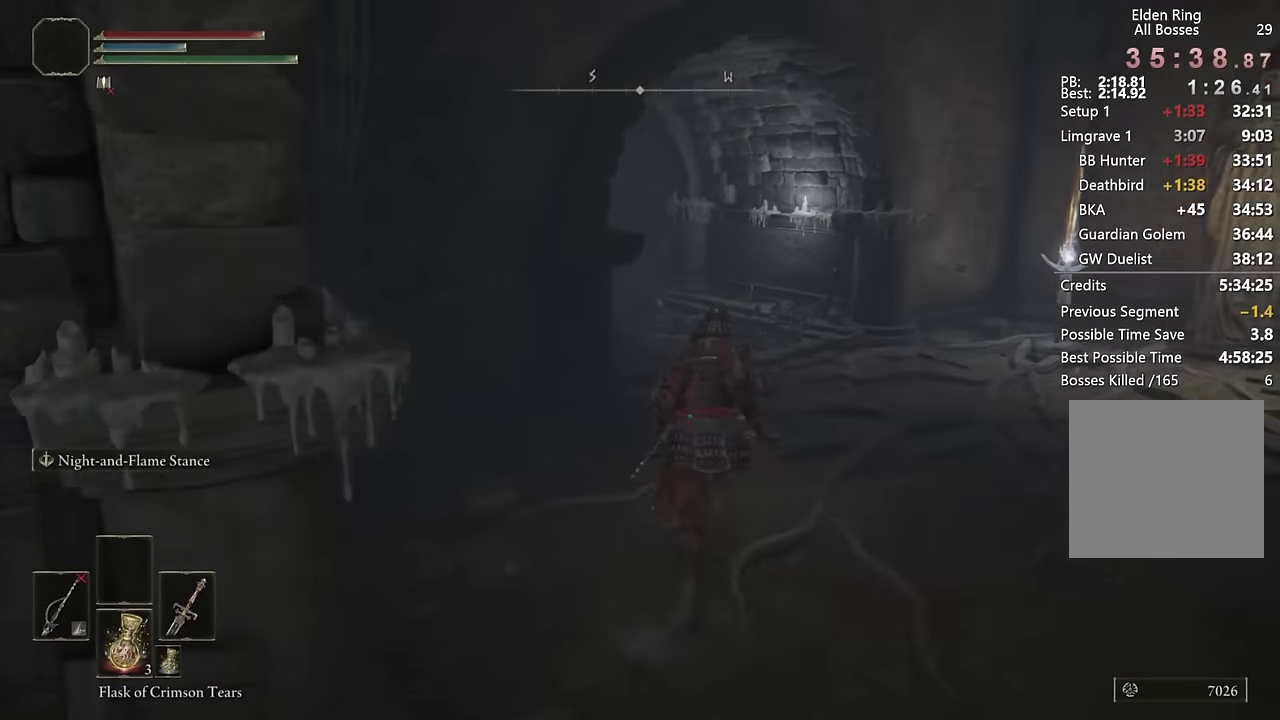
{"buttons": ["CIRCLE"], "left_stick": "up-right", "right_stick": "left", "events": [[67, "right_stick", "center"], [300, "left_stick", "up-right"], [300, "right_stick", "left"]]}
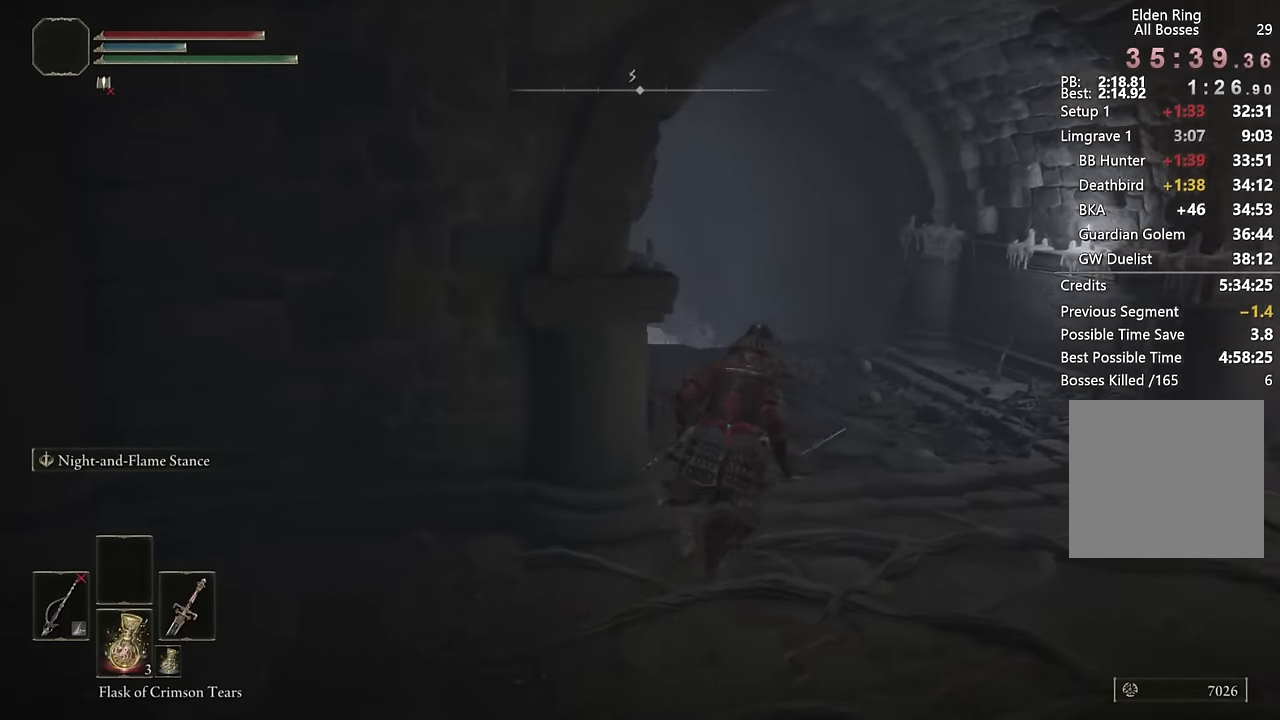
{"buttons": ["CIRCLE"], "left_stick": "up-right", "right_stick": "center", "events": [[133, "right_stick", "center"], [150, "left_stick", "up"], [417, "left_stick", "up-right"]]}
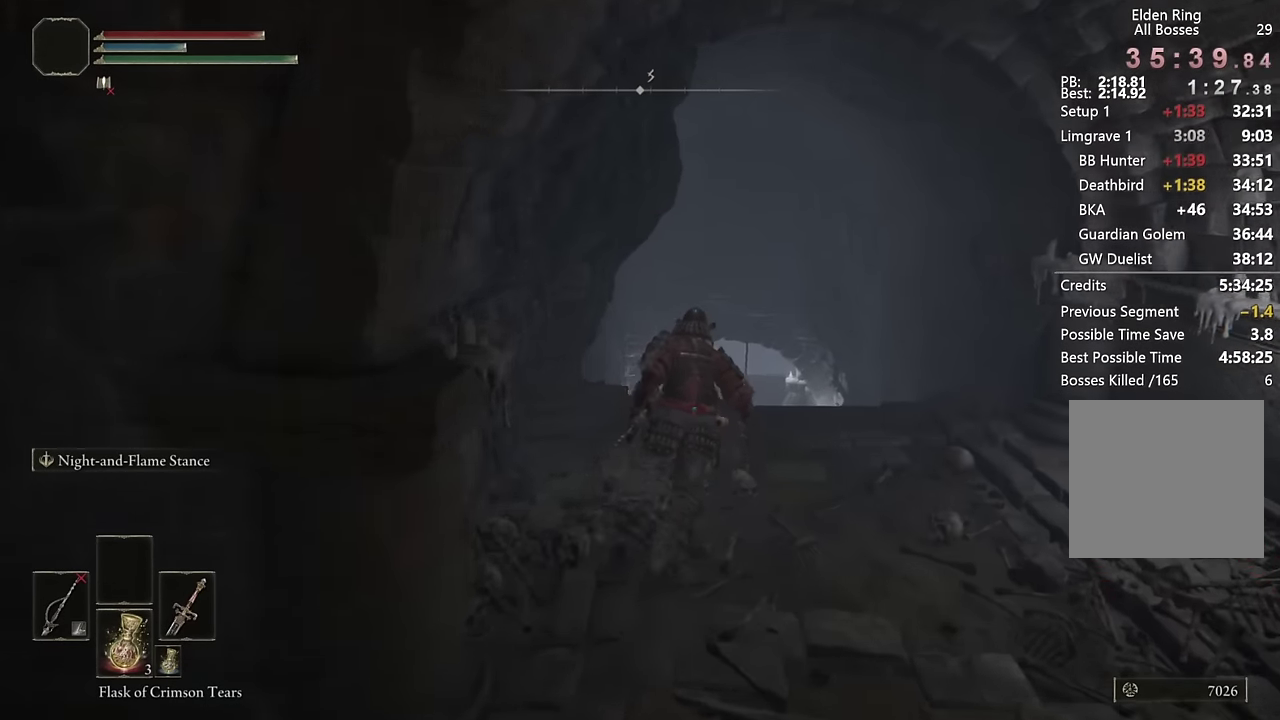
{"buttons": ["CIRCLE"], "left_stick": "up", "right_stick": "center", "events": [[217, "left_stick", "up"], [283, "right_stick", "down"], [383, "right_stick", "center"]]}
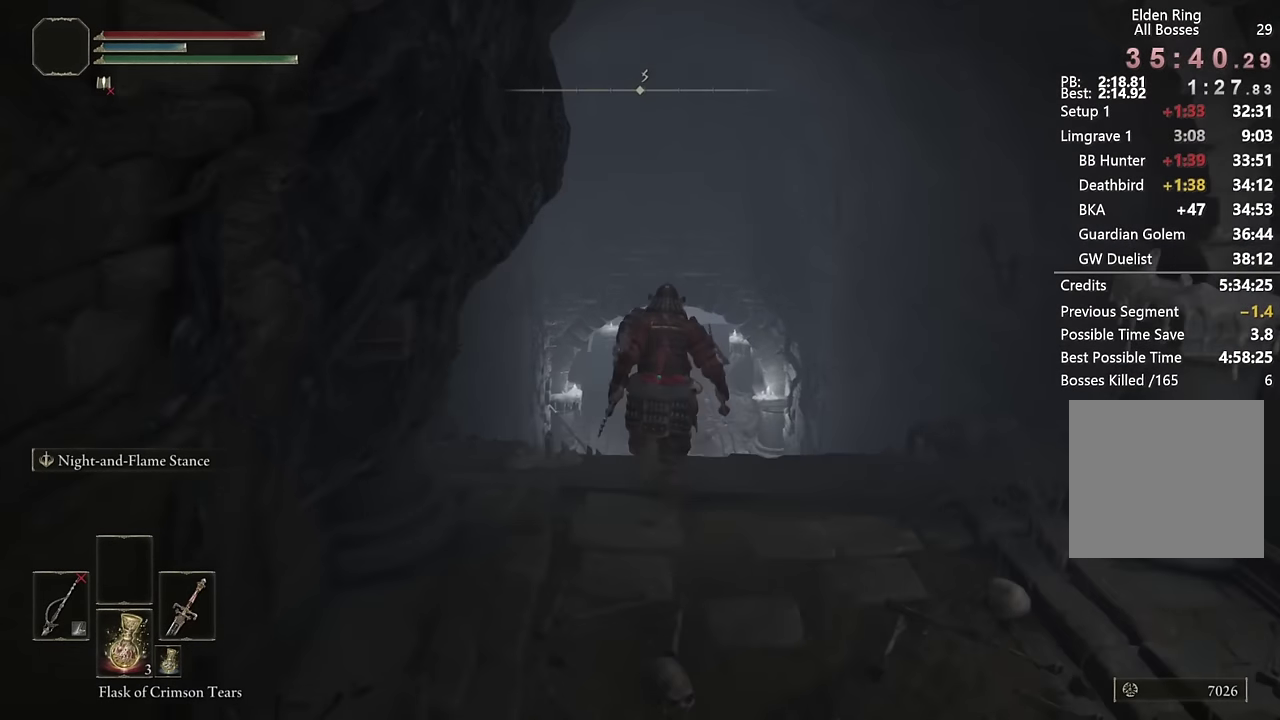
{"buttons": ["CIRCLE"], "left_stick": "up", "right_stick": "center", "events": []}